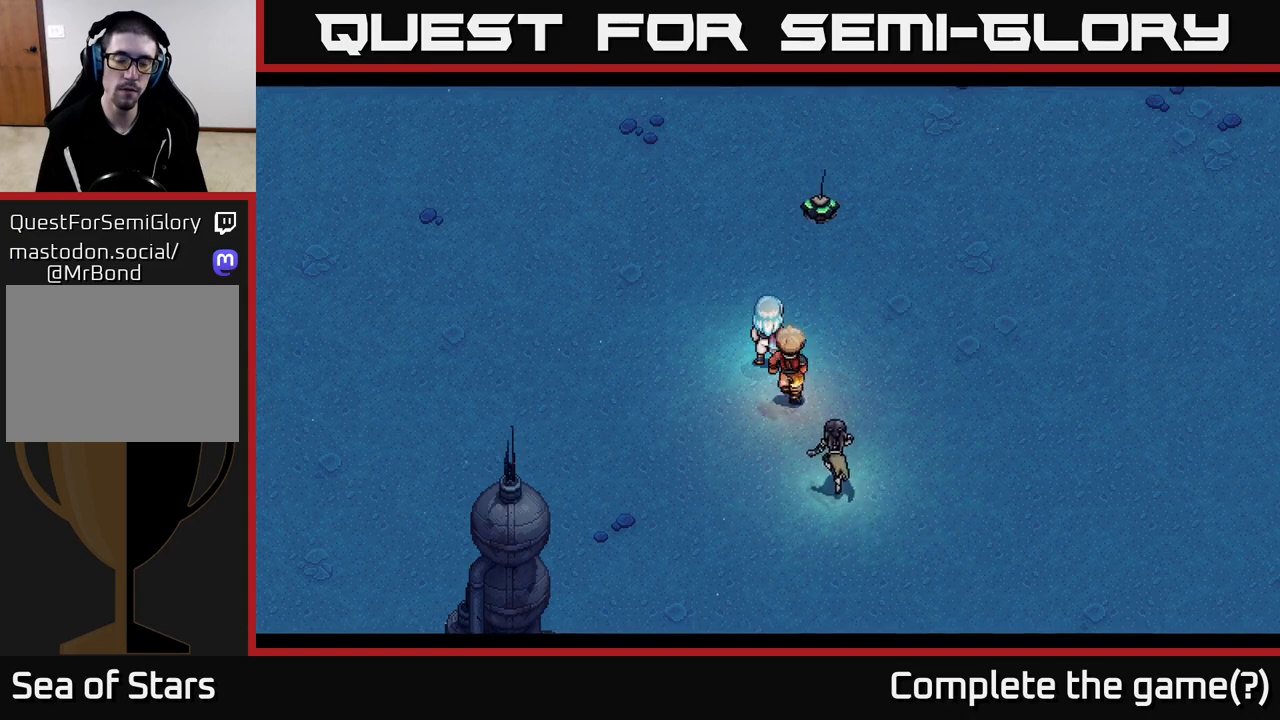
Gameplay with a controller (Xbox layout); each line is a JSON object with the inputs held at the frame after it. "events" lists button and stick changes between this image and that frame as [ms after this image, input, new state], when the widget could be followed in between.
{"buttons": [], "left_stick": "center", "right_stick": "center", "events": []}
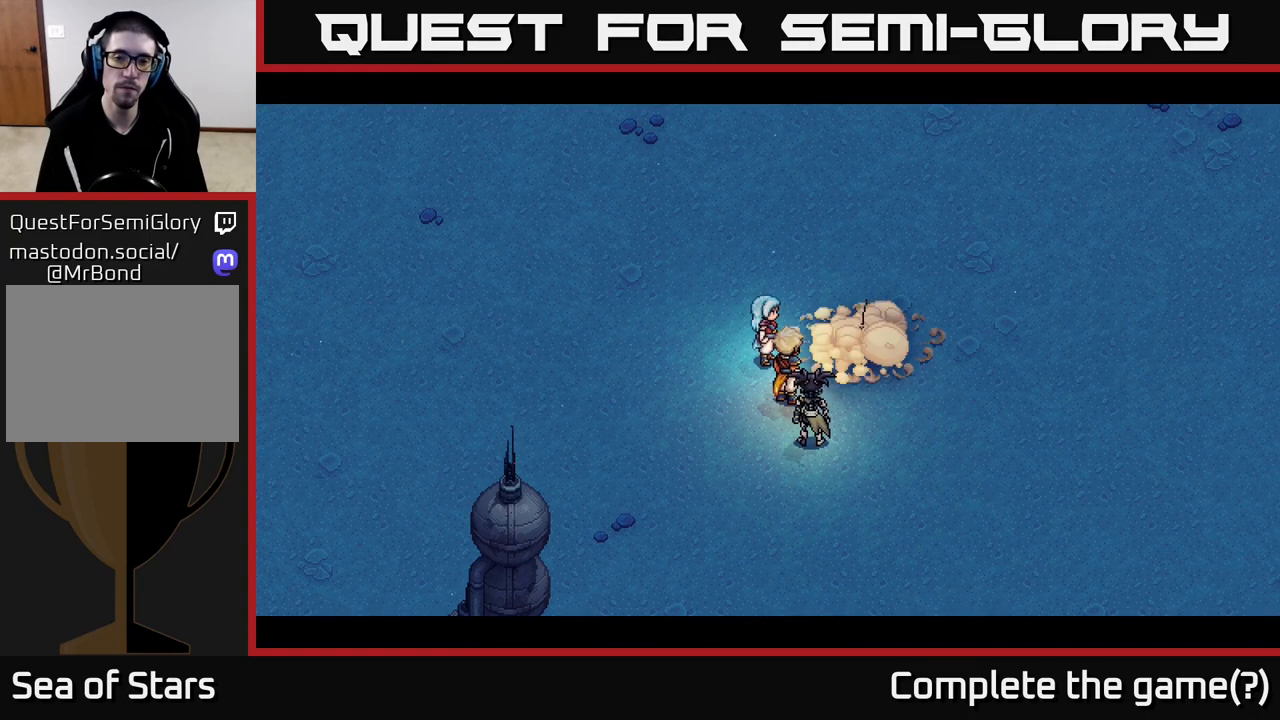
{"buttons": [], "left_stick": "center", "right_stick": "center", "events": []}
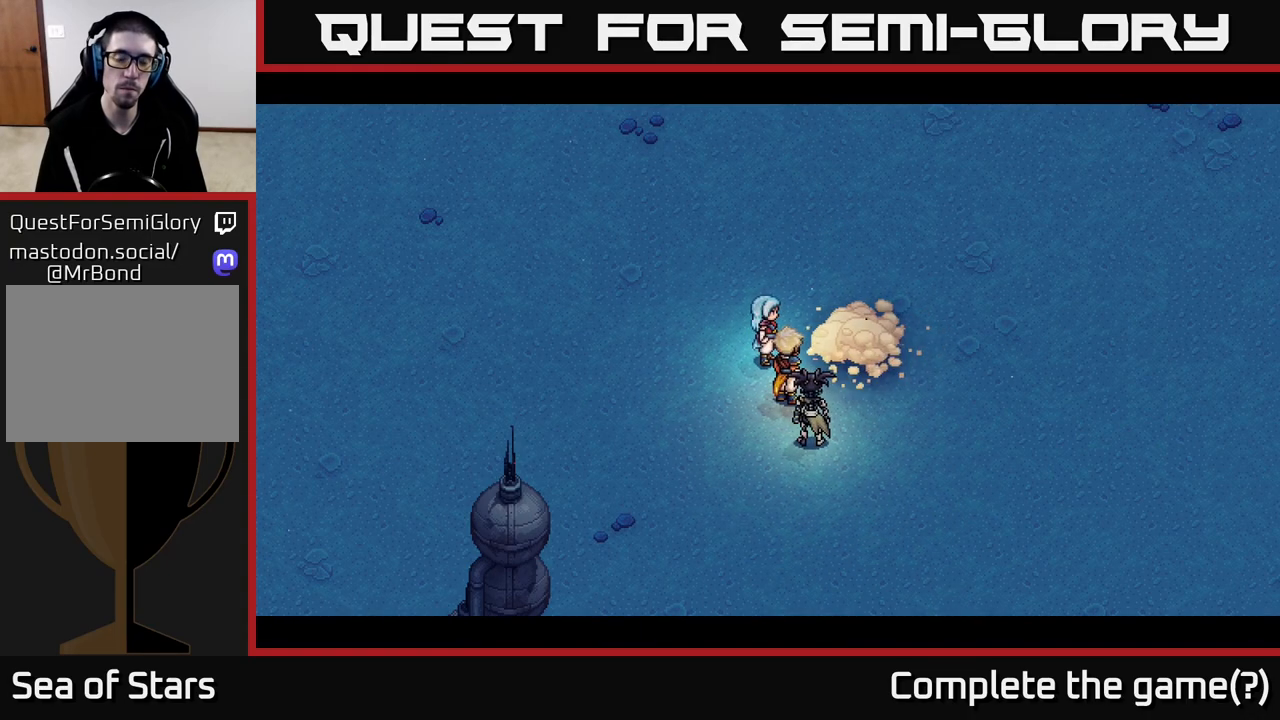
{"buttons": [], "left_stick": "center", "right_stick": "center", "events": []}
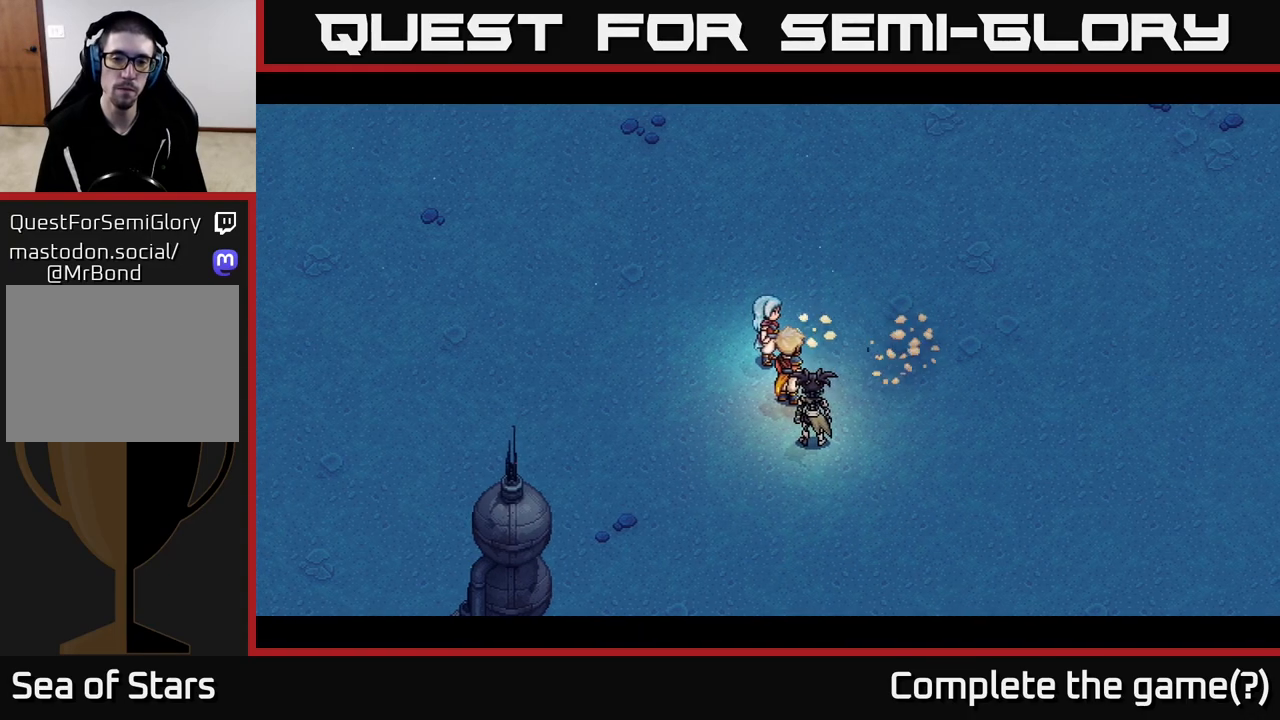
{"buttons": [], "left_stick": "center", "right_stick": "center", "events": []}
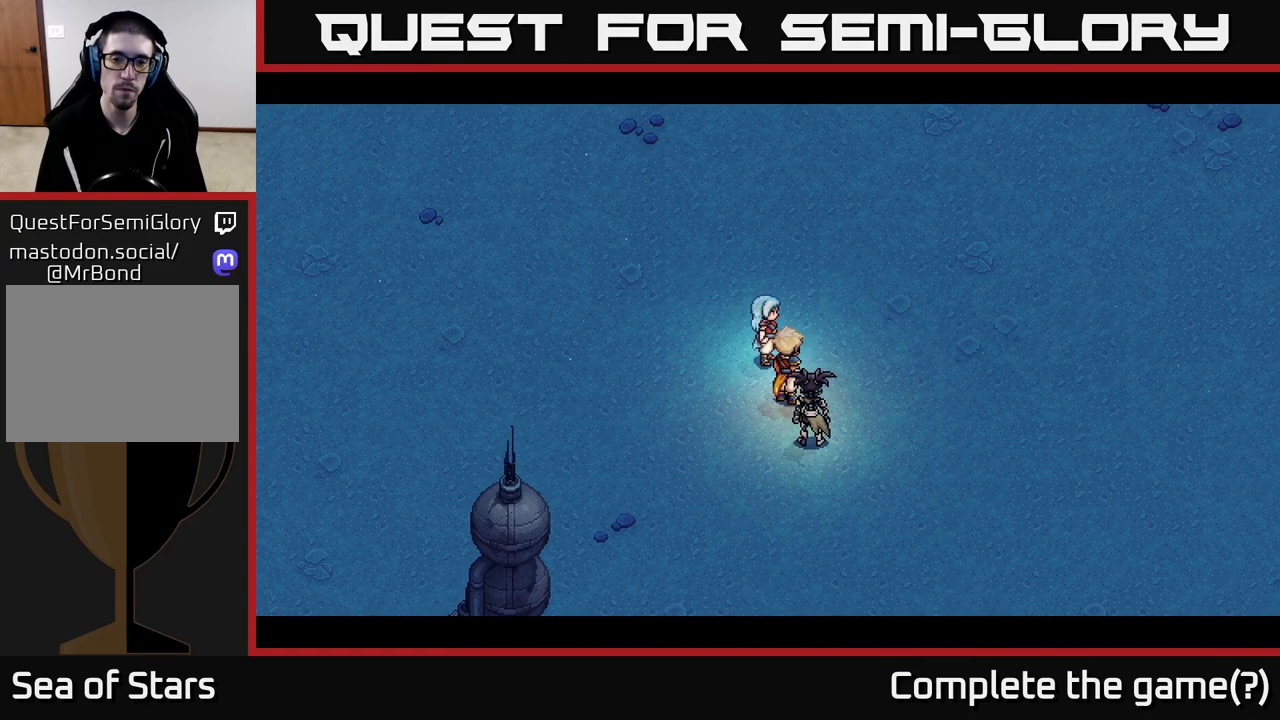
{"buttons": [], "left_stick": "center", "right_stick": "center", "events": []}
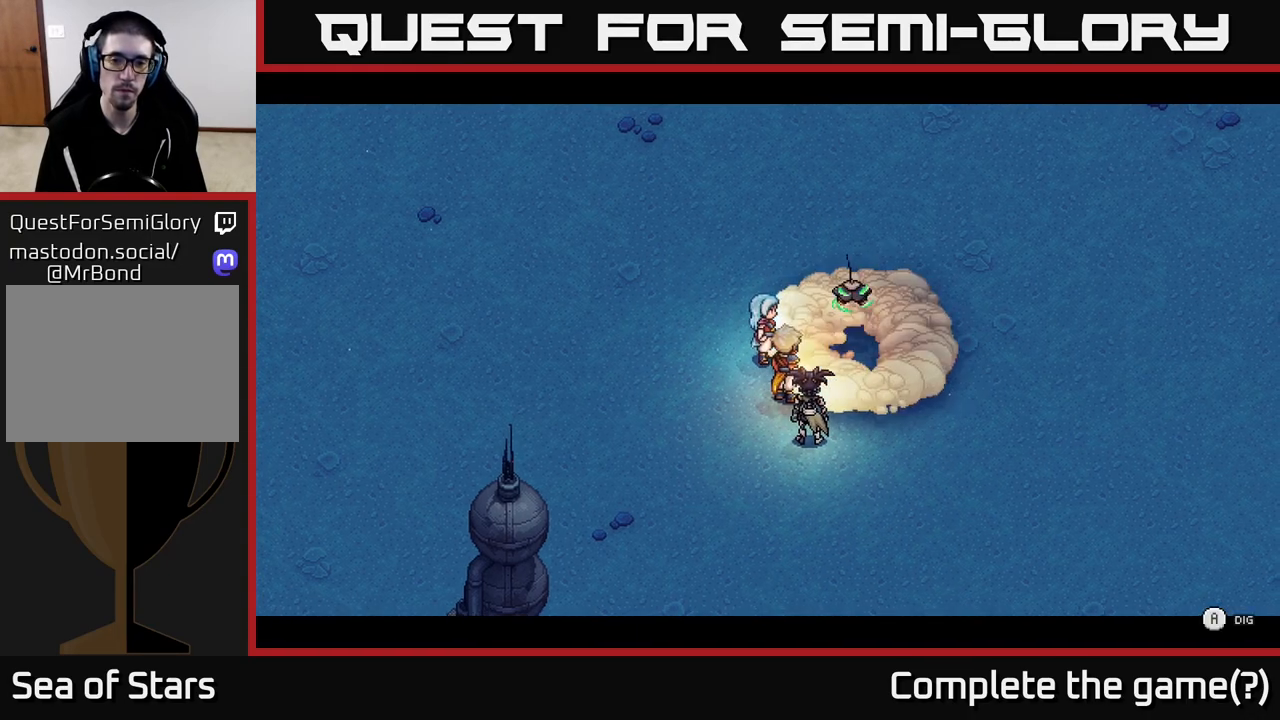
{"buttons": [], "left_stick": "center", "right_stick": "center", "events": []}
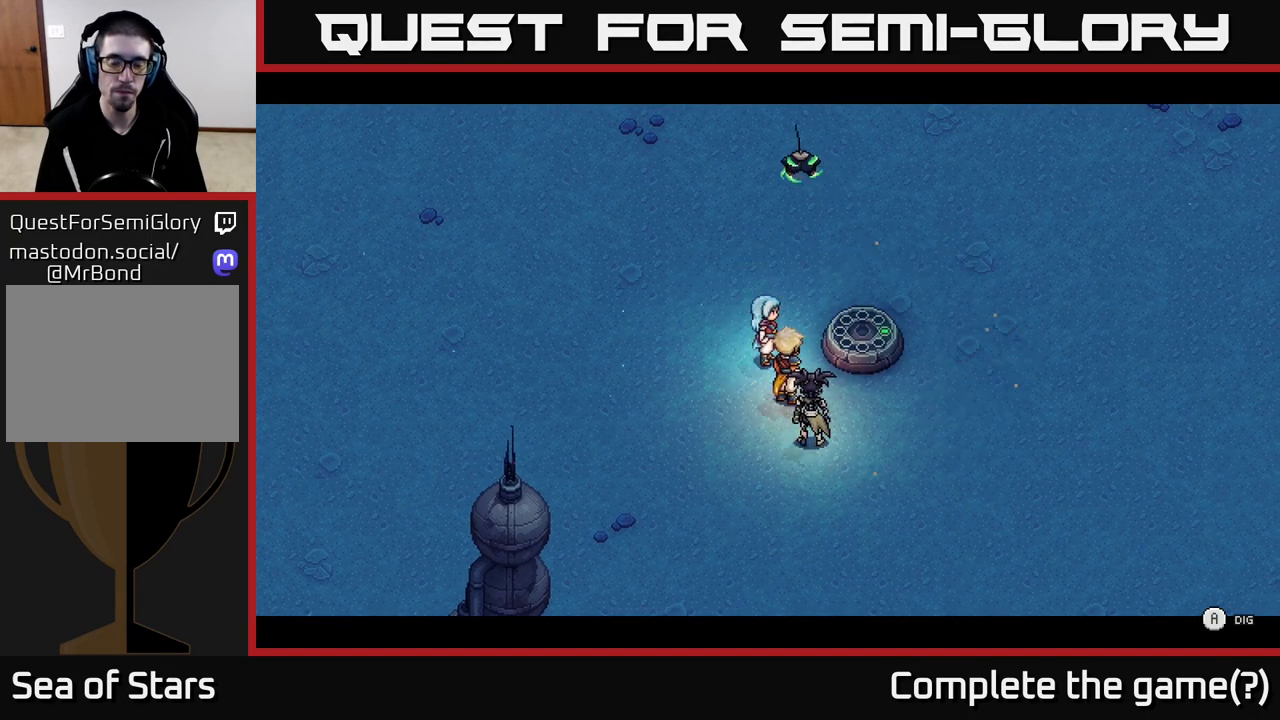
{"buttons": [], "left_stick": "center", "right_stick": "center", "events": []}
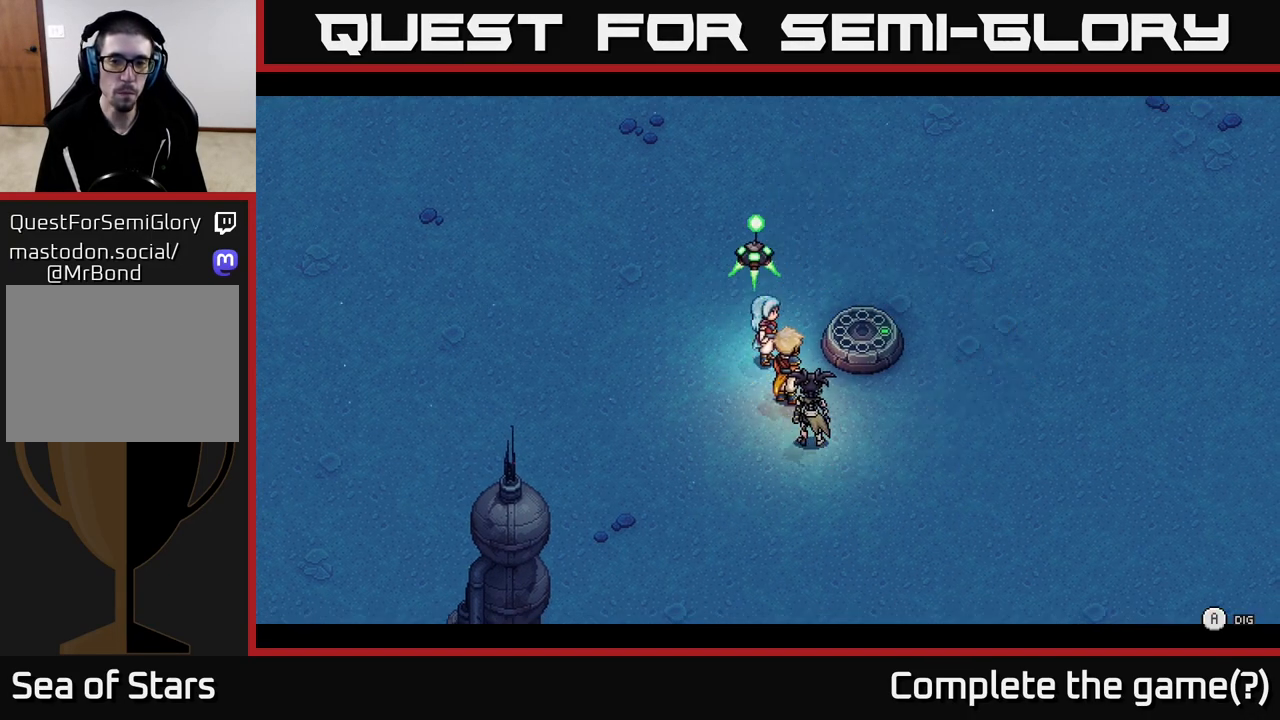
{"buttons": [], "left_stick": "center", "right_stick": "center", "events": []}
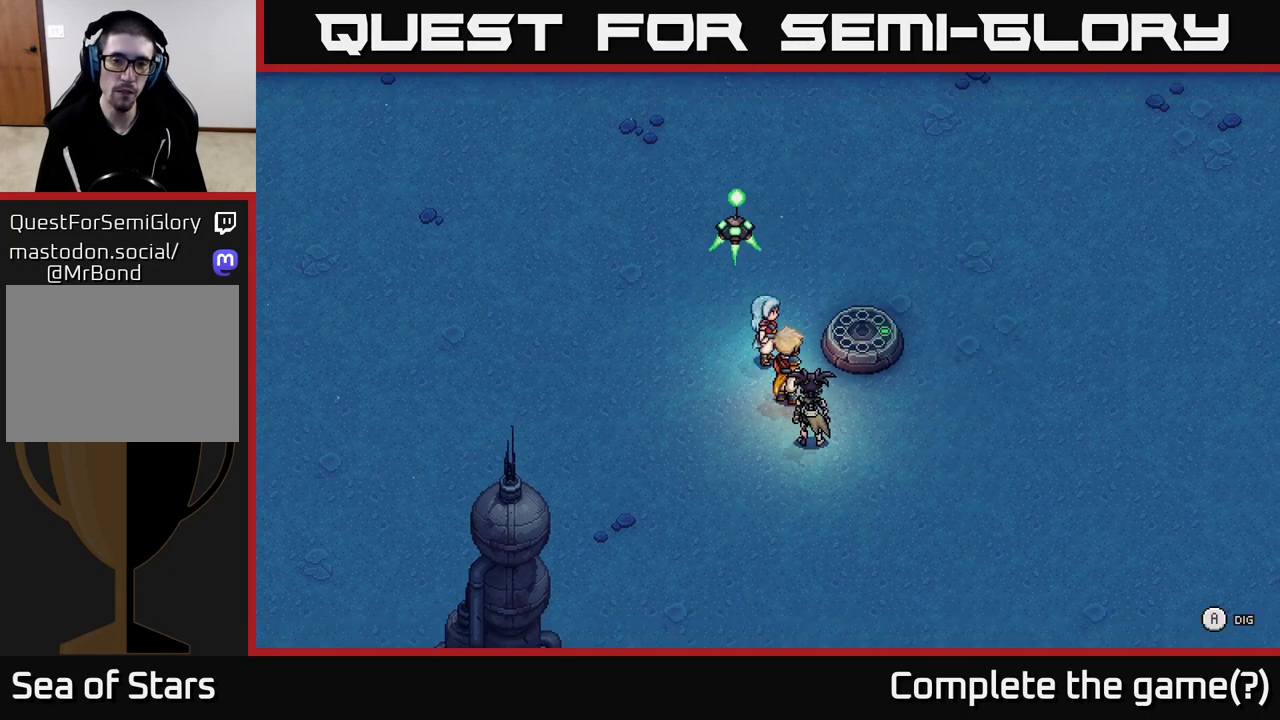
{"buttons": [], "left_stick": "center", "right_stick": "center", "events": [[300, "A", "down"], [467, "A", "up"]]}
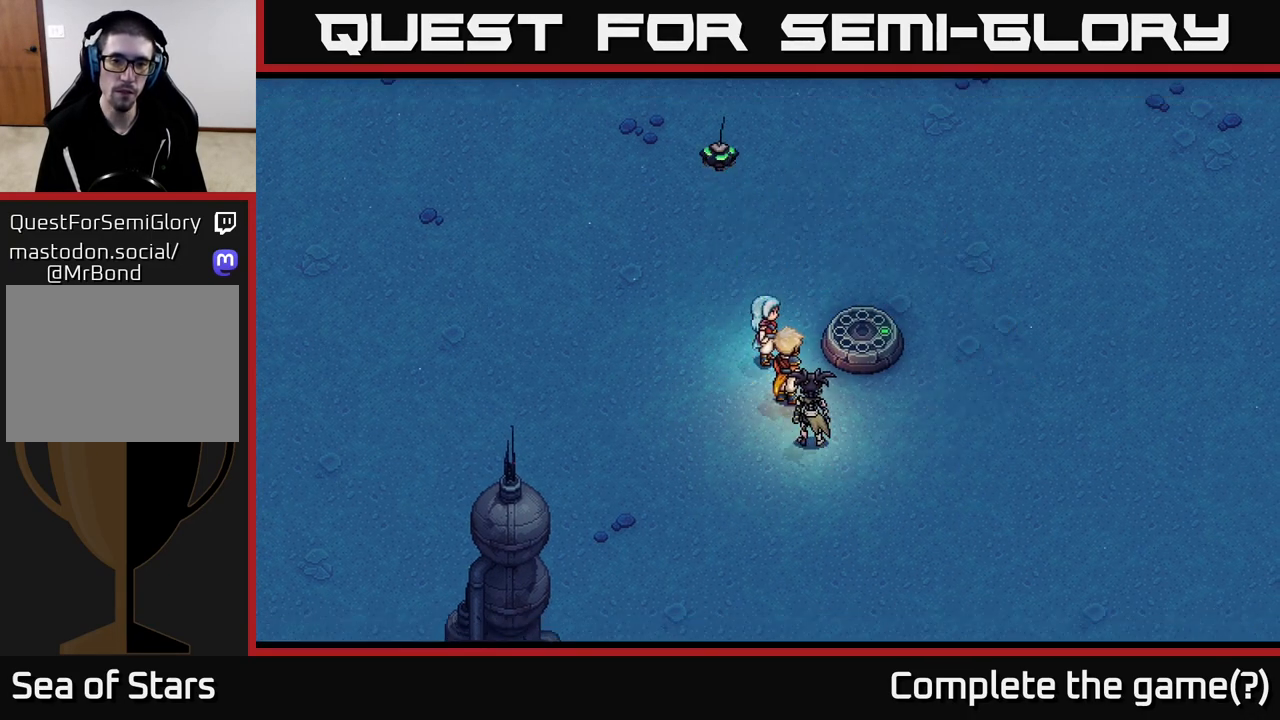
{"buttons": [], "left_stick": "center", "right_stick": "center", "events": []}
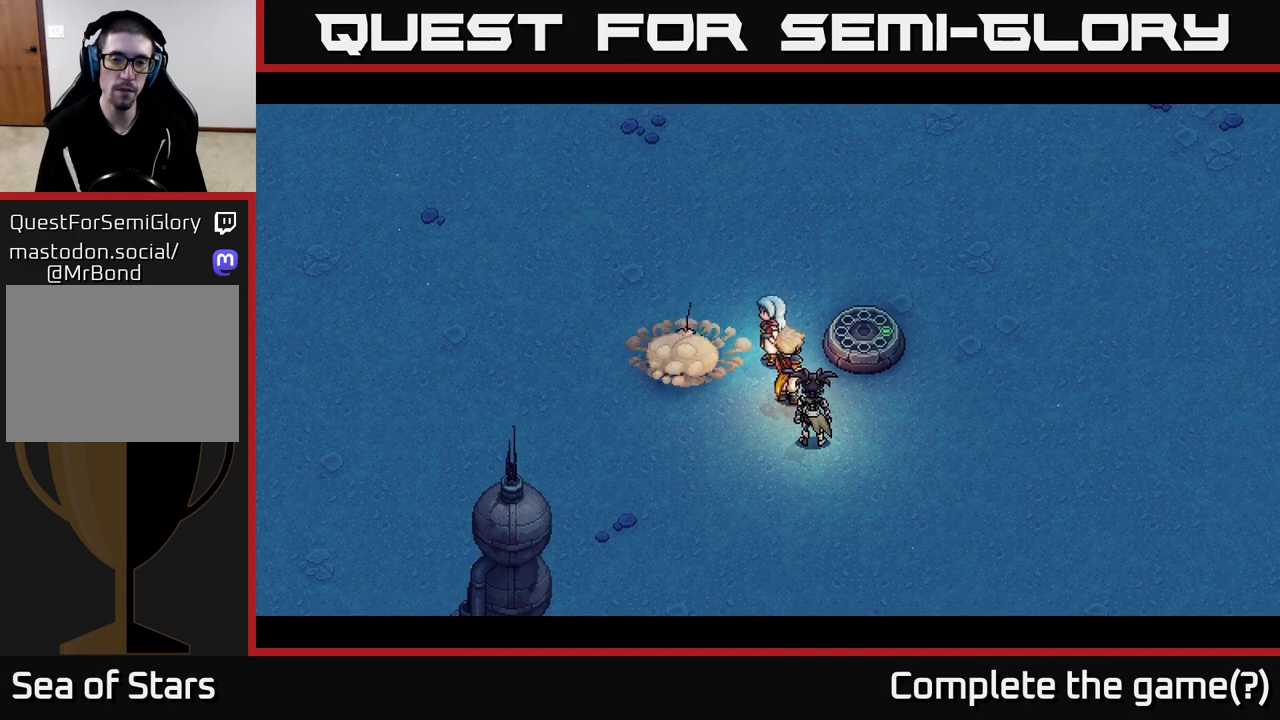
{"buttons": [], "left_stick": "center", "right_stick": "center", "events": []}
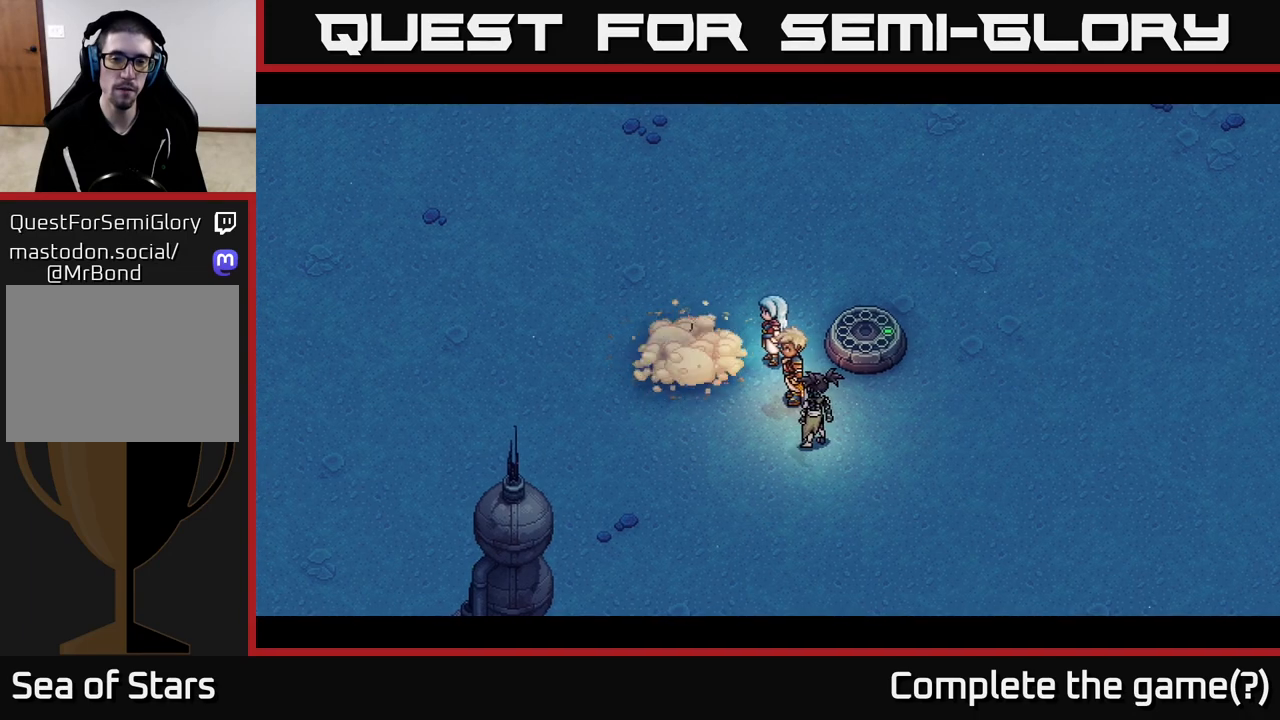
{"buttons": [], "left_stick": "center", "right_stick": "center", "events": []}
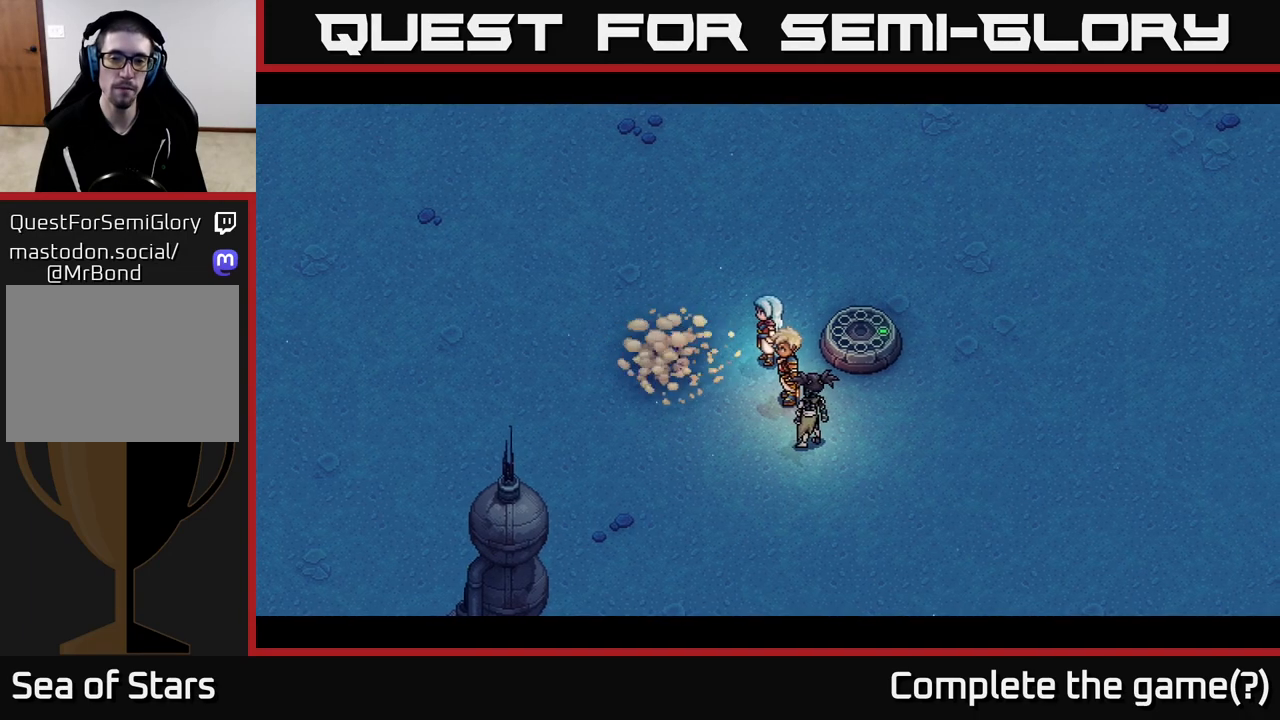
{"buttons": [], "left_stick": "center", "right_stick": "center", "events": []}
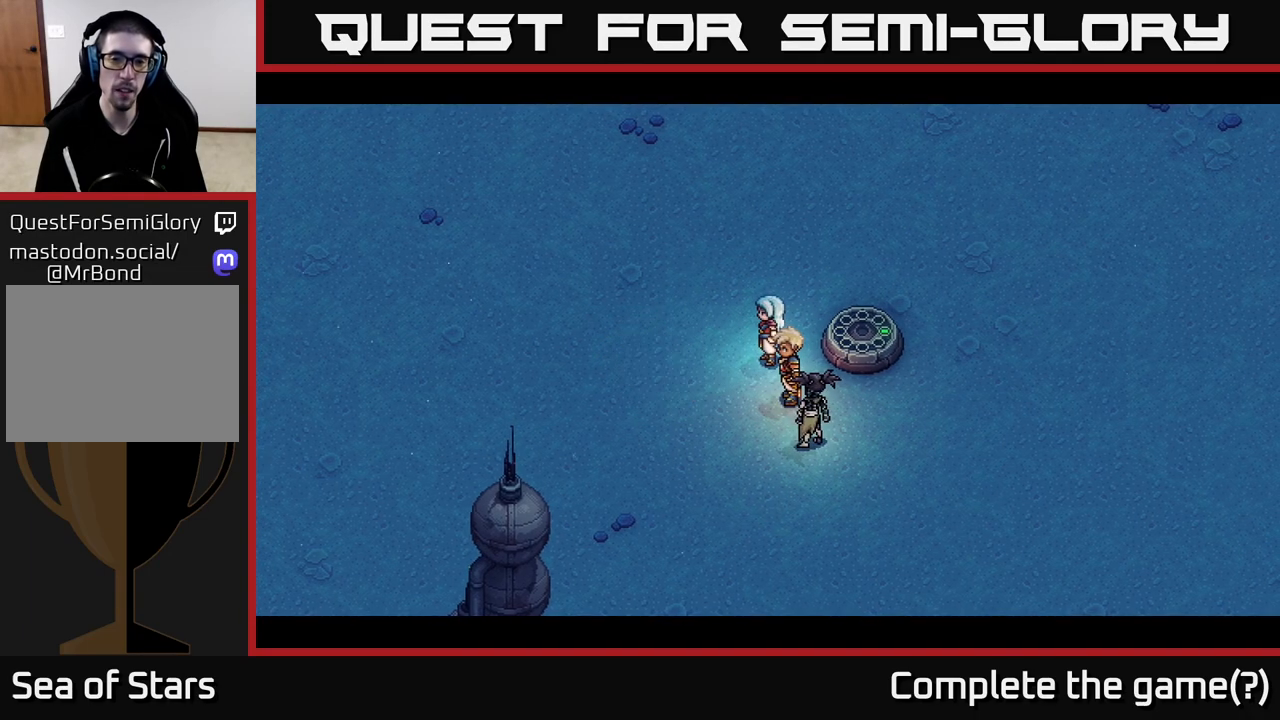
{"buttons": [], "left_stick": "center", "right_stick": "center", "events": []}
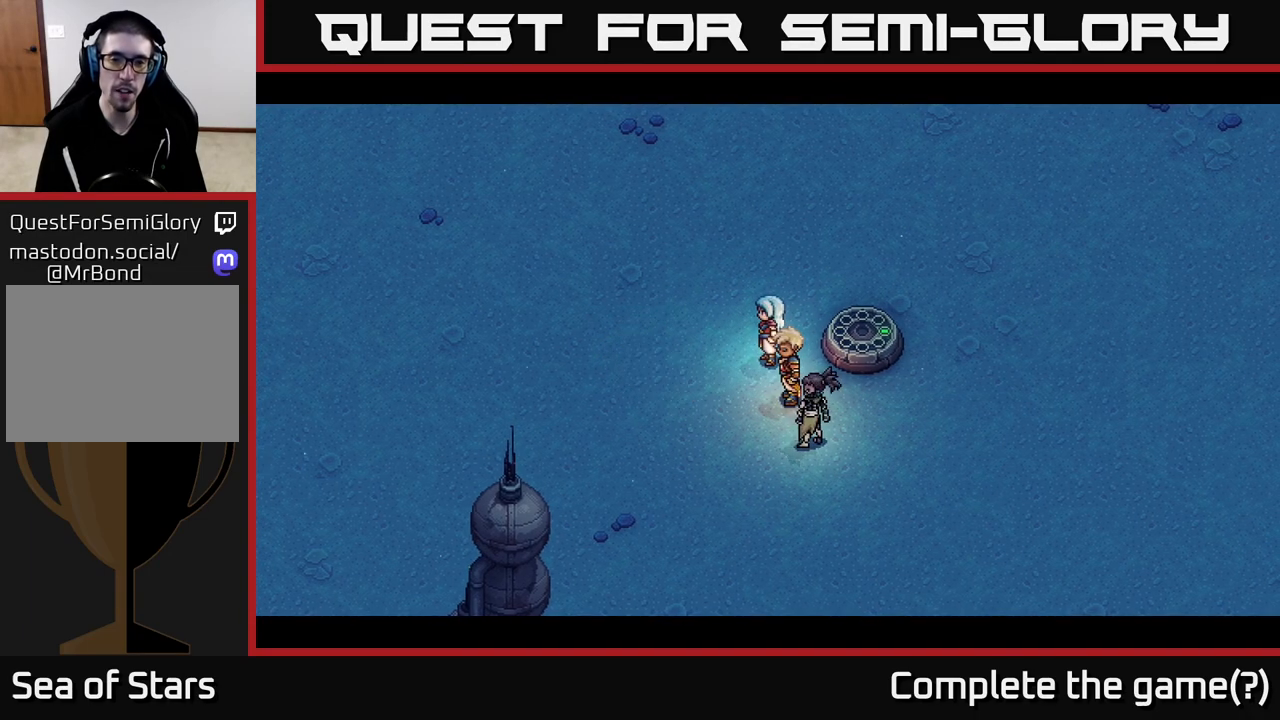
{"buttons": [], "left_stick": "center", "right_stick": "center", "events": []}
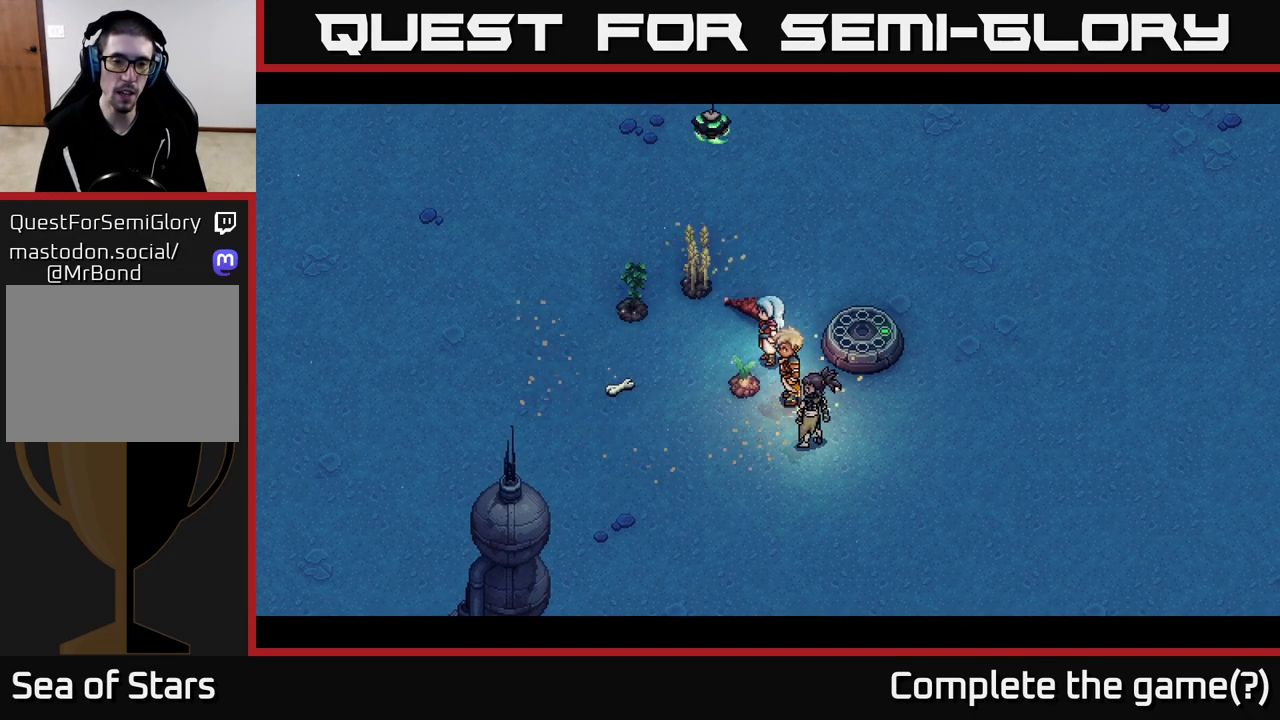
{"buttons": [], "left_stick": "center", "right_stick": "center", "events": []}
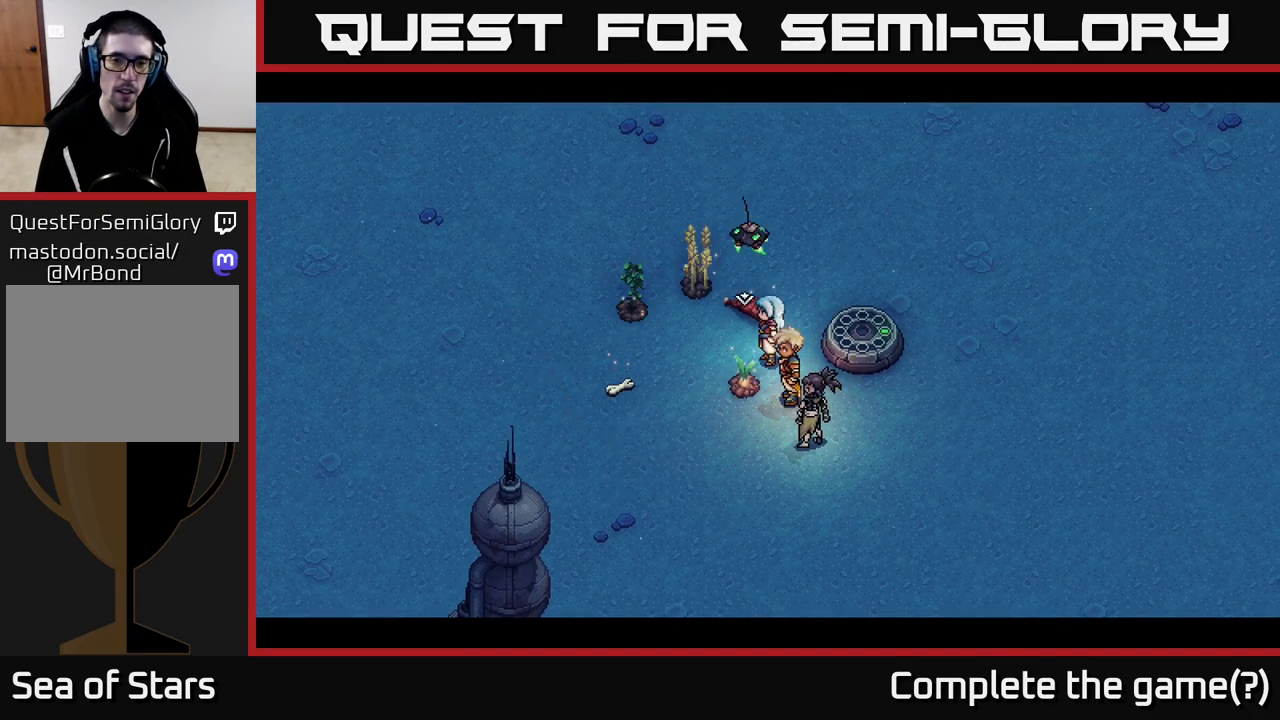
{"buttons": [], "left_stick": "center", "right_stick": "center", "events": [[233, "left_stick", "down"], [283, "A", "down"], [433, "A", "up"], [450, "left_stick", "center"]]}
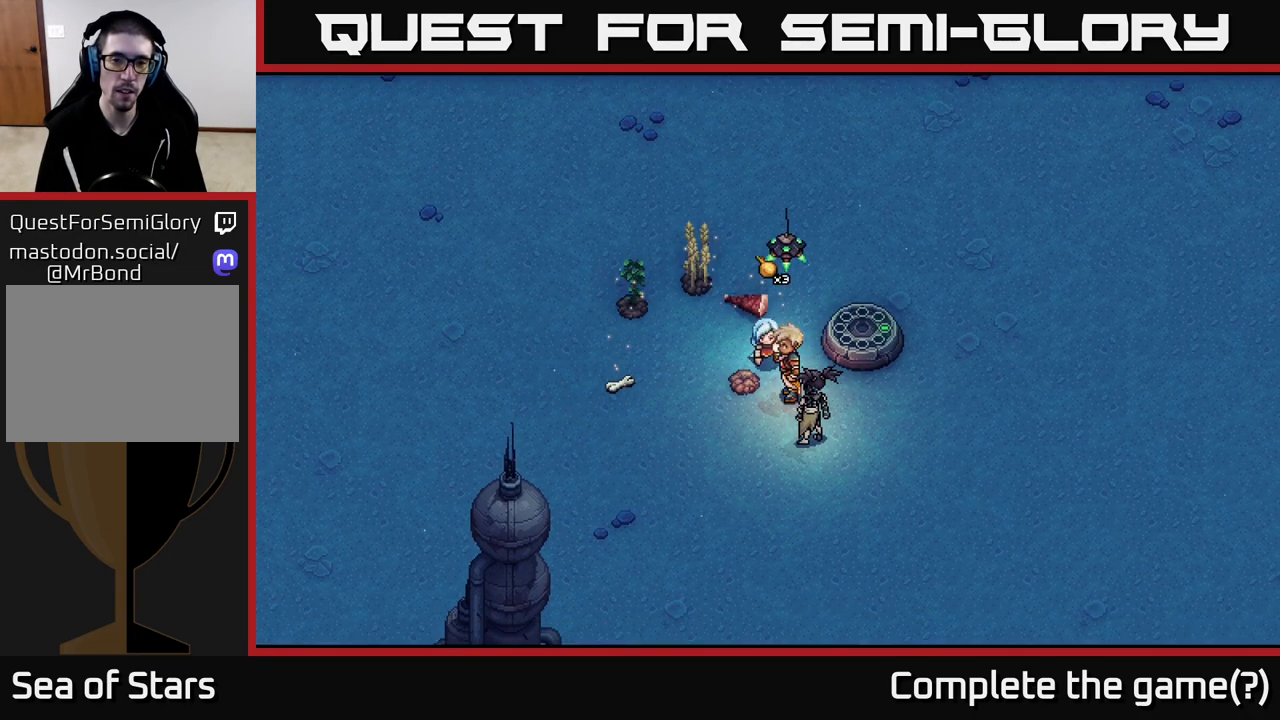
{"buttons": [], "left_stick": "up-left", "right_stick": "center", "events": [[67, "left_stick", "up"], [333, "A", "down"], [417, "left_stick", "up-left"], [483, "A", "up"]]}
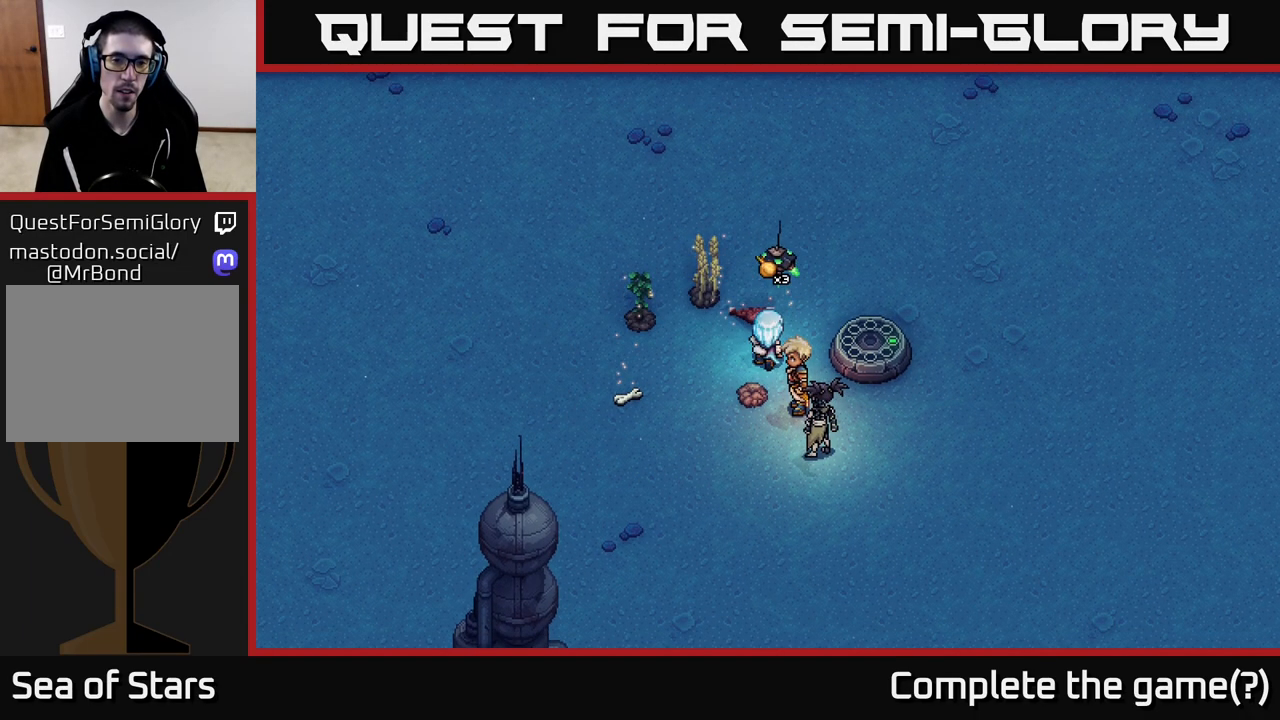
{"buttons": ["A"], "left_stick": "up-left", "right_stick": "center", "events": [[500, "A", "down"]]}
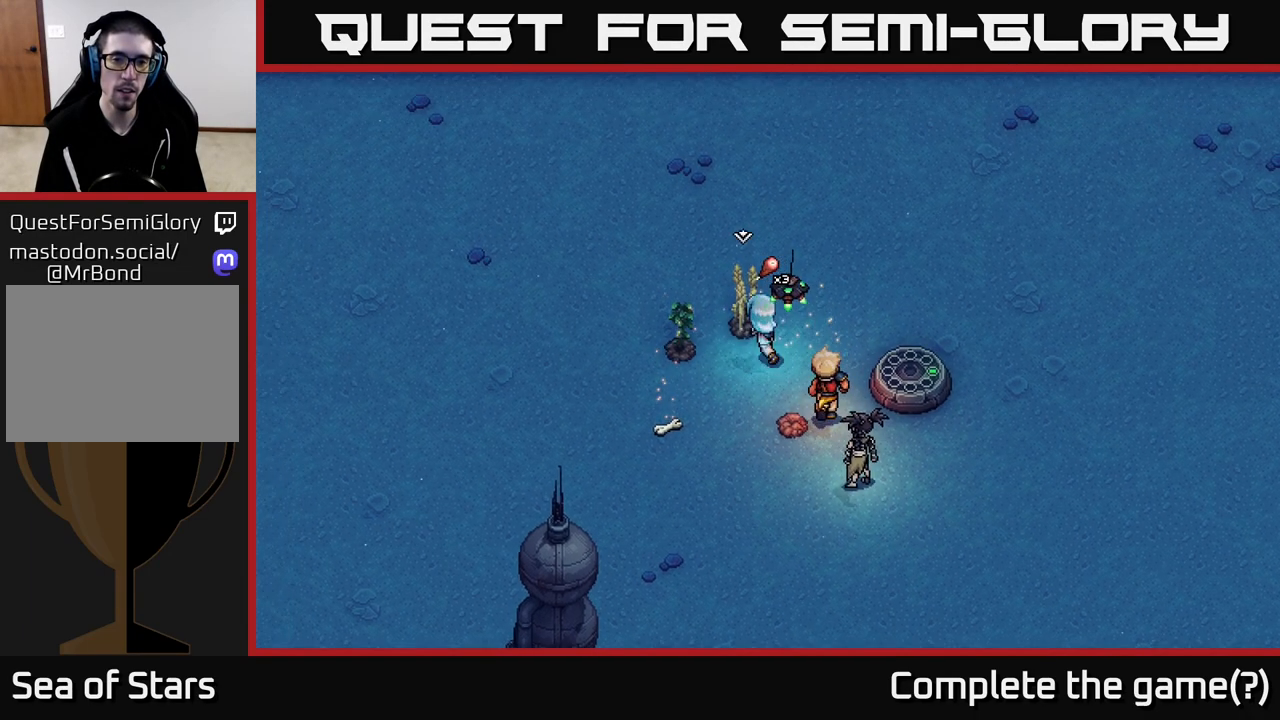
{"buttons": [], "left_stick": "center", "right_stick": "center", "events": [[183, "A", "up"], [200, "left_stick", "center"], [317, "A", "down"], [417, "A", "up"]]}
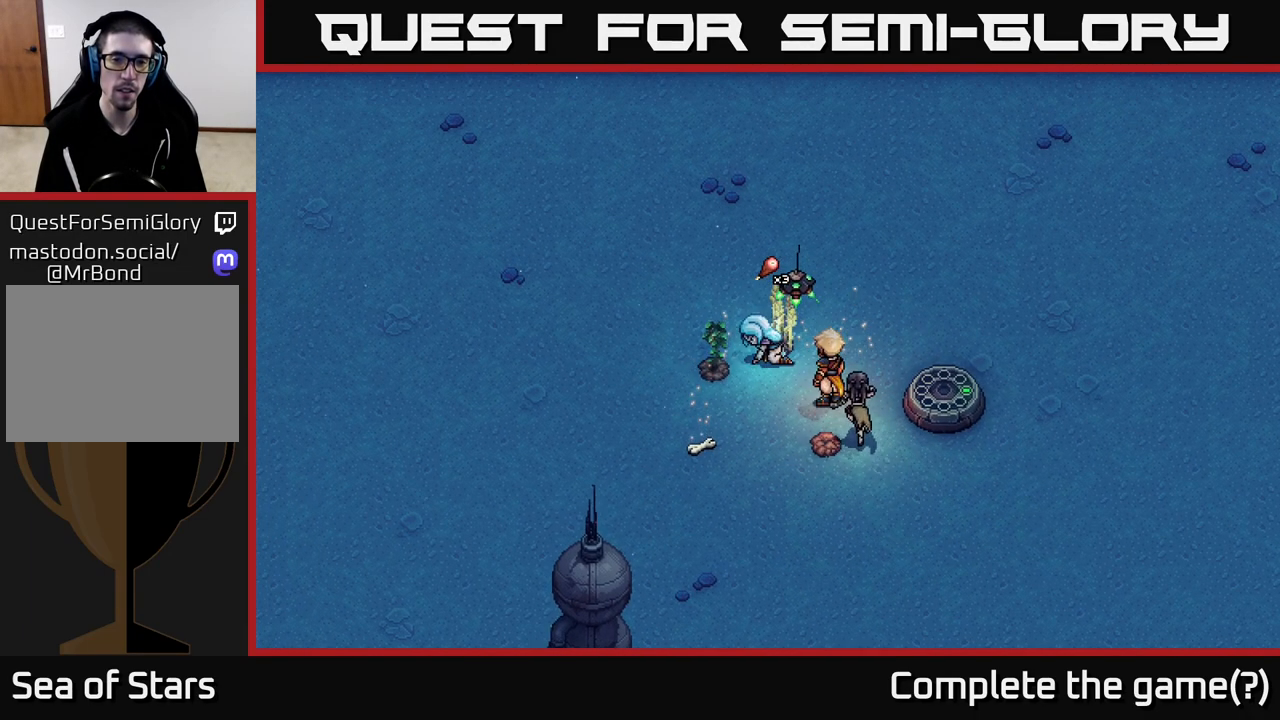
{"buttons": ["A"], "left_stick": "down-left", "right_stick": "center", "events": [[300, "left_stick", "left"], [367, "left_stick", "down-left"], [417, "A", "down"]]}
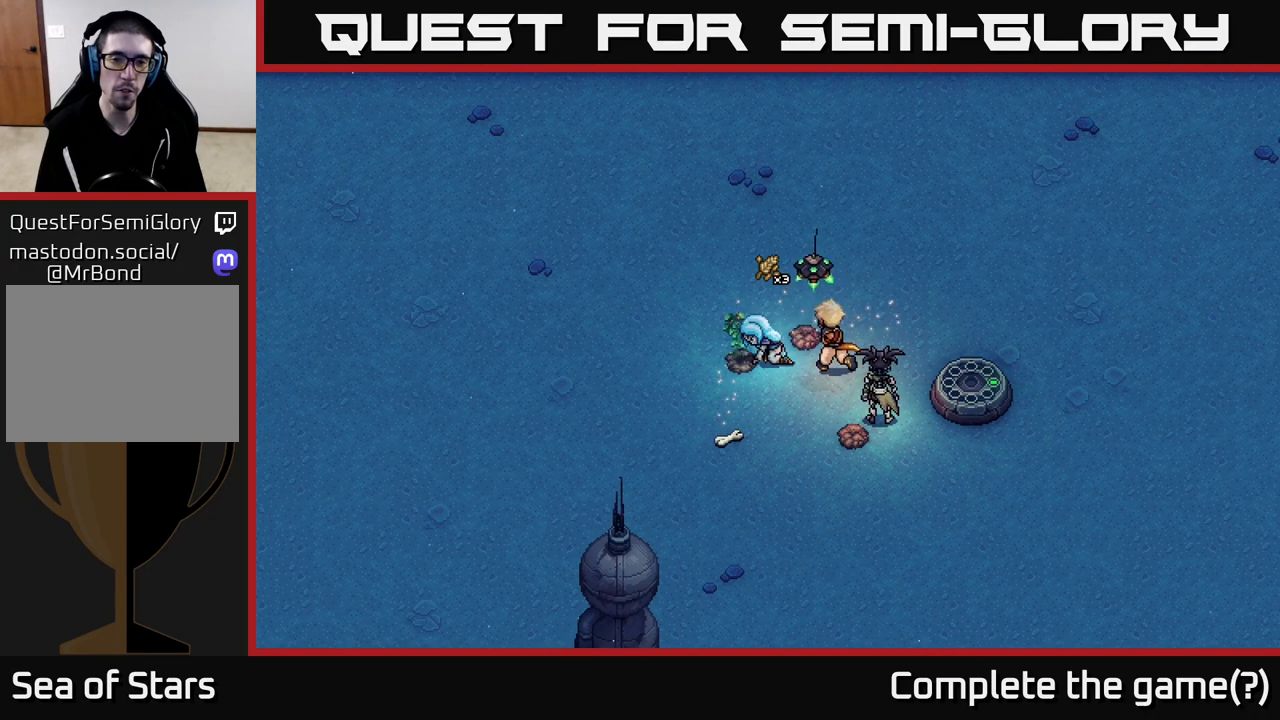
{"buttons": [], "left_stick": "down", "right_stick": "center", "events": [[67, "left_stick", "center"], [117, "A", "up"], [300, "left_stick", "down"]]}
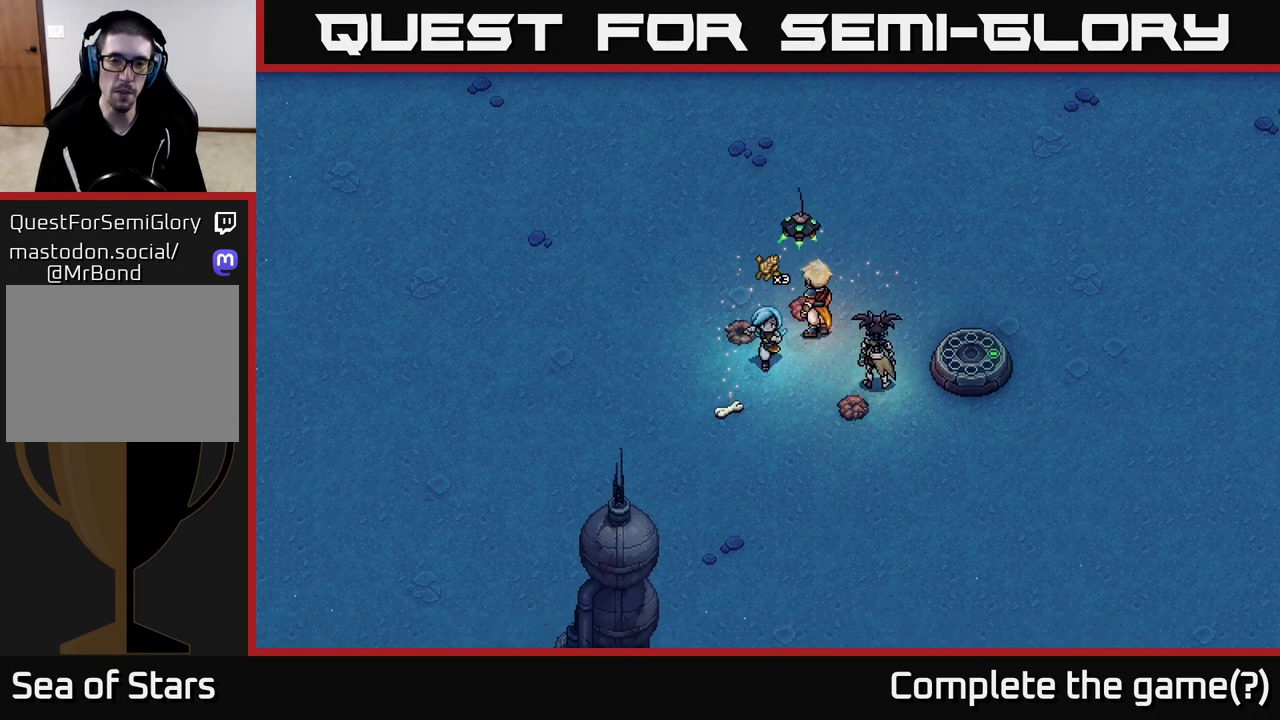
{"buttons": [], "left_stick": "left", "right_stick": "center", "events": [[167, "A", "down"], [283, "left_stick", "left"], [367, "A", "up"]]}
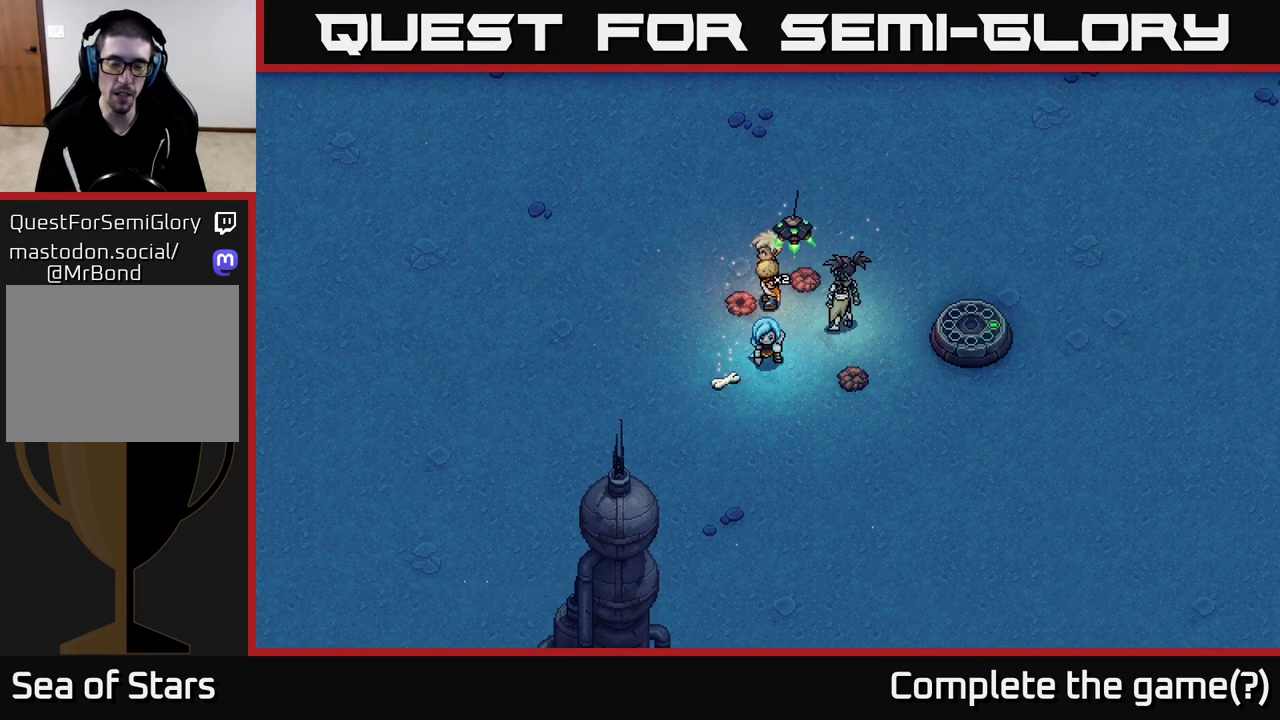
{"buttons": [], "left_stick": "up-left", "right_stick": "center", "events": [[283, "left_stick", "up-left"]]}
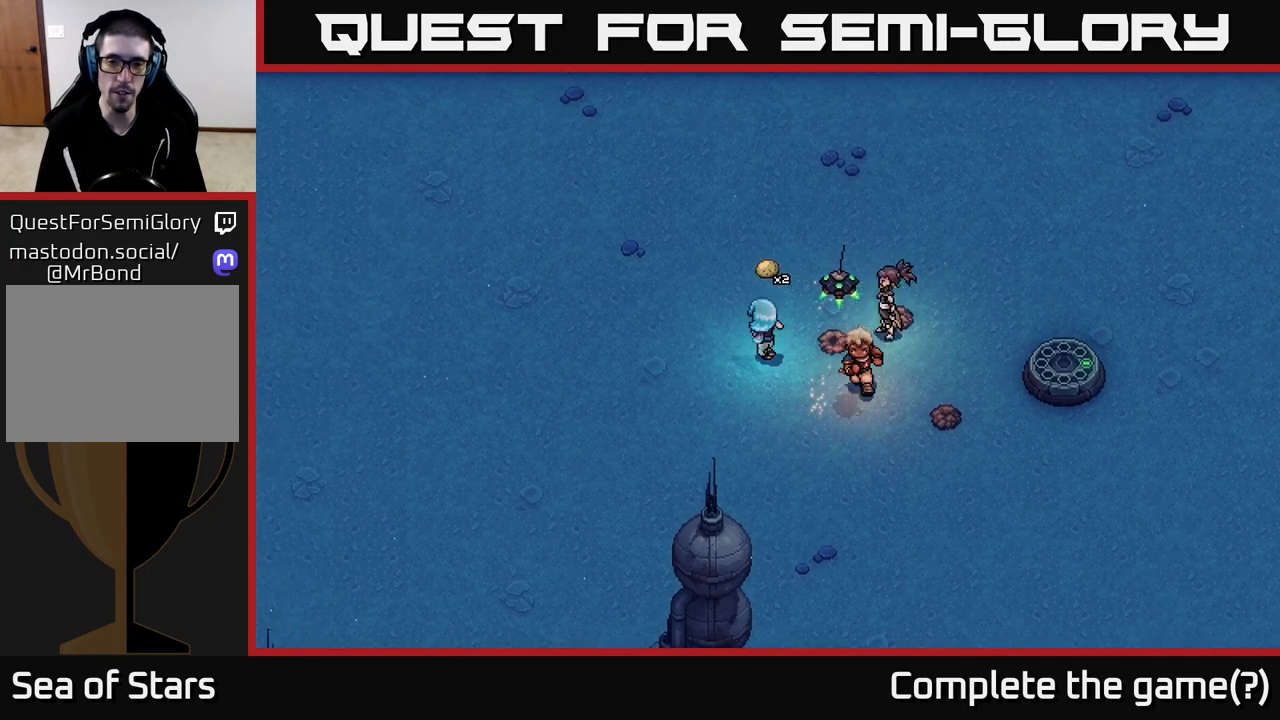
{"buttons": [], "left_stick": "up-left", "right_stick": "center", "events": []}
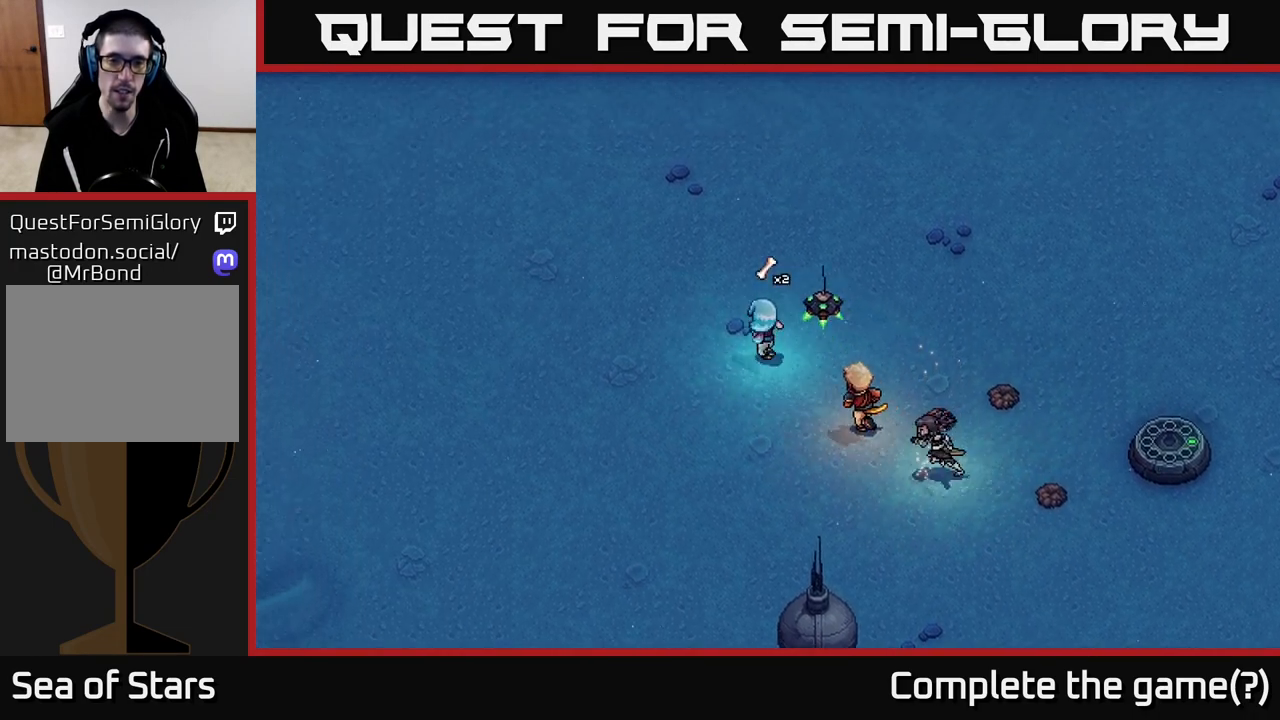
{"buttons": [], "left_stick": "up", "right_stick": "center", "events": [[350, "left_stick", "up"]]}
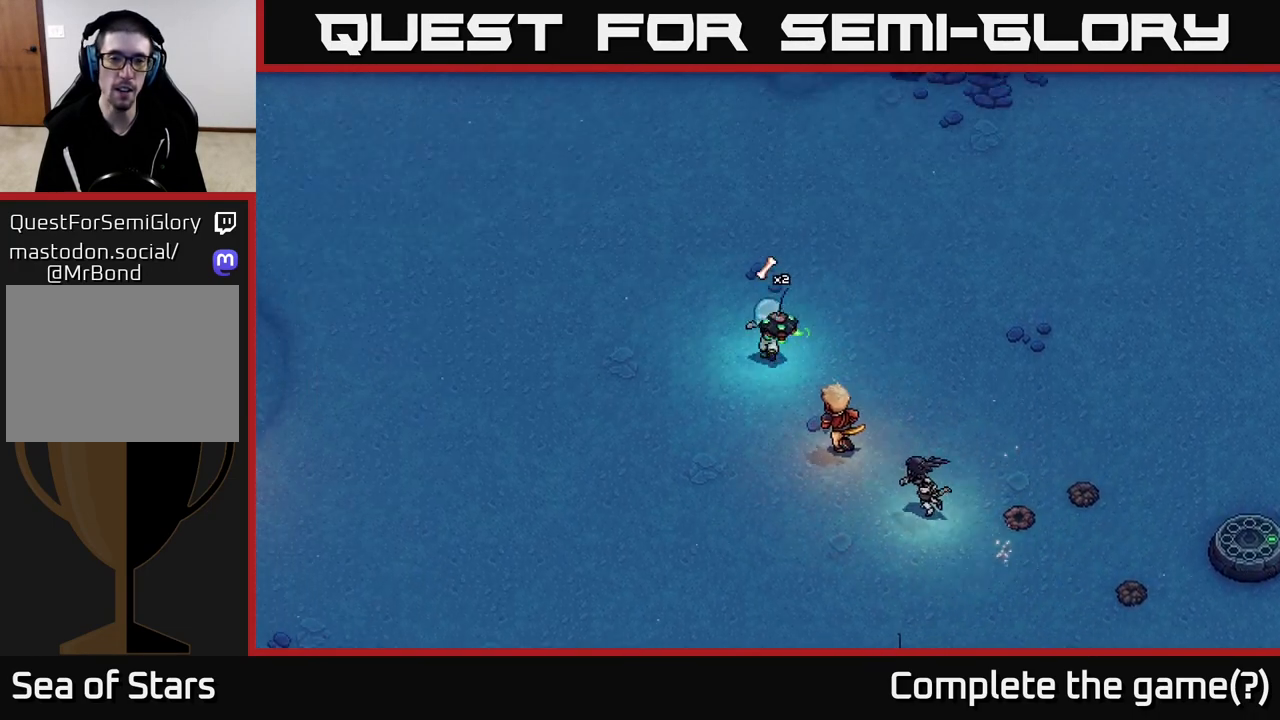
{"buttons": [], "left_stick": "up-left", "right_stick": "center", "events": [[267, "left_stick", "up-left"]]}
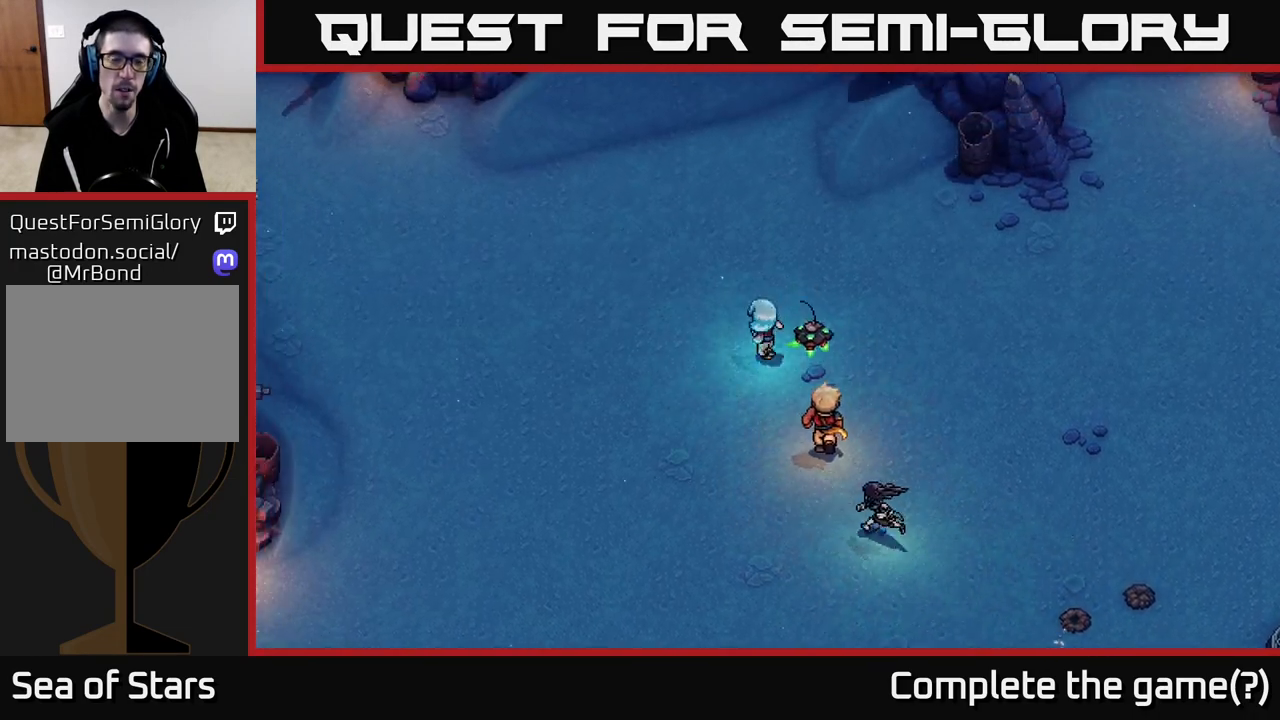
{"buttons": [], "left_stick": "left", "right_stick": "center", "events": [[350, "left_stick", "left"]]}
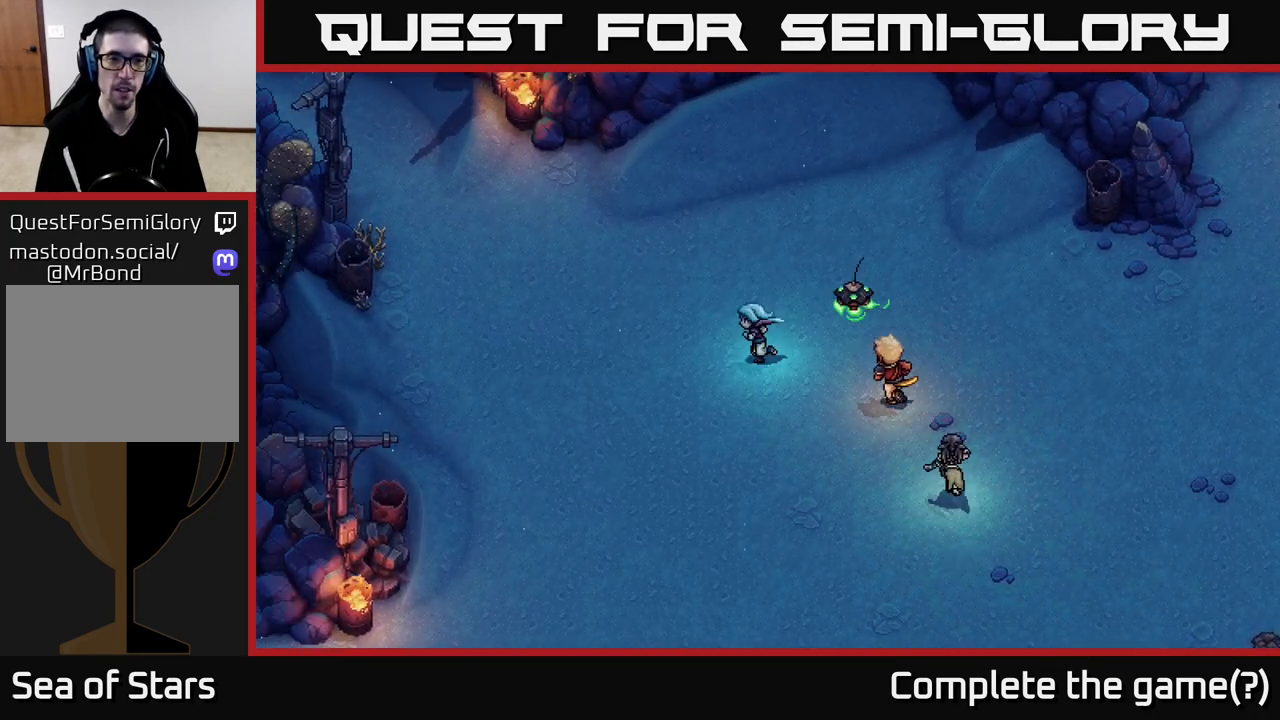
{"buttons": [], "left_stick": "down", "right_stick": "center", "events": [[67, "left_stick", "down-left"], [267, "left_stick", "down"]]}